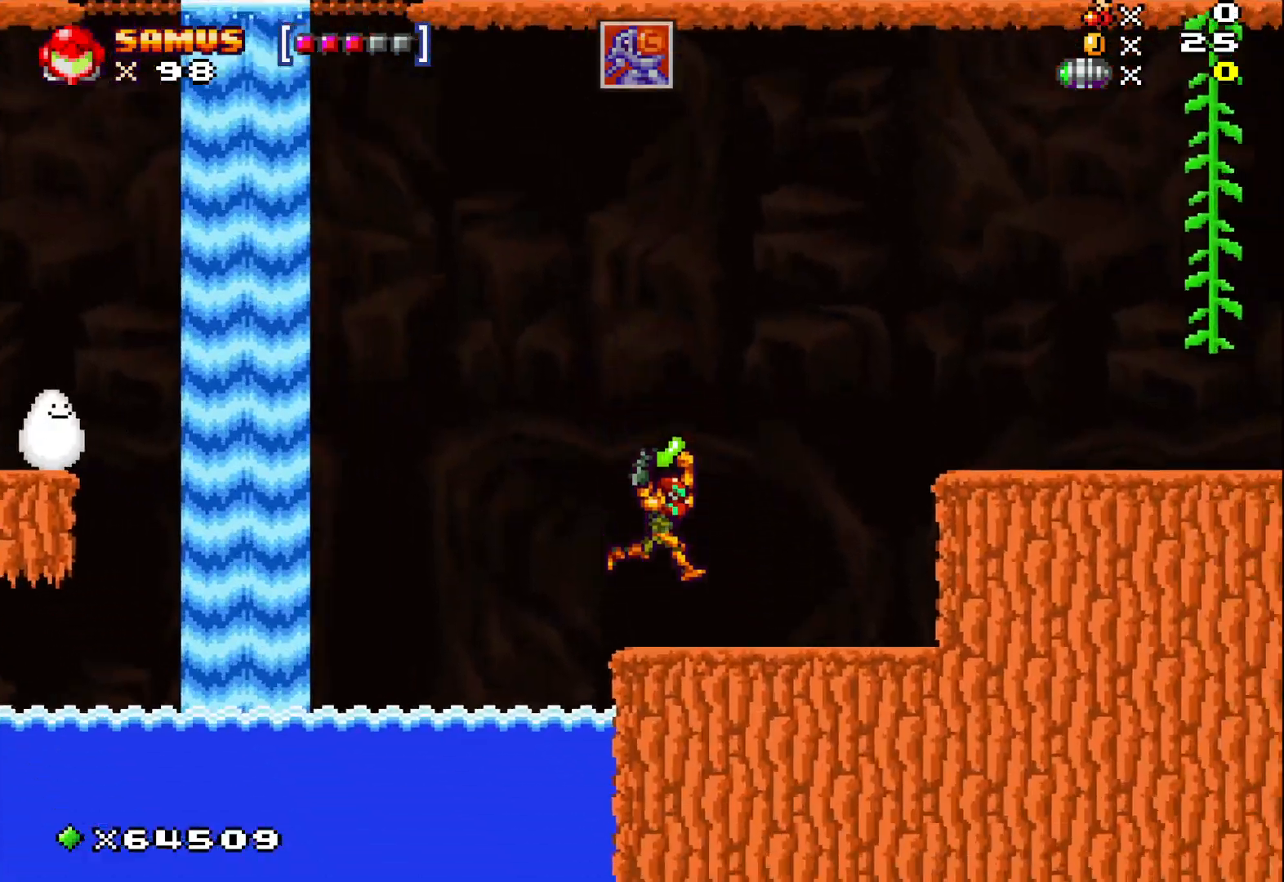
Gameplay with a controller (Xbox layout); each line is a JSON object with the inputs held at the frame after it. "events" lists button and stick changes between this image and that frame as [ms after this image, input, new state], when the widget could be followed in between. Not read: right_stick.
{"buttons": ["X"], "left_stick": "right", "events": [[100, "A", "down"], [433, "A", "up"]]}
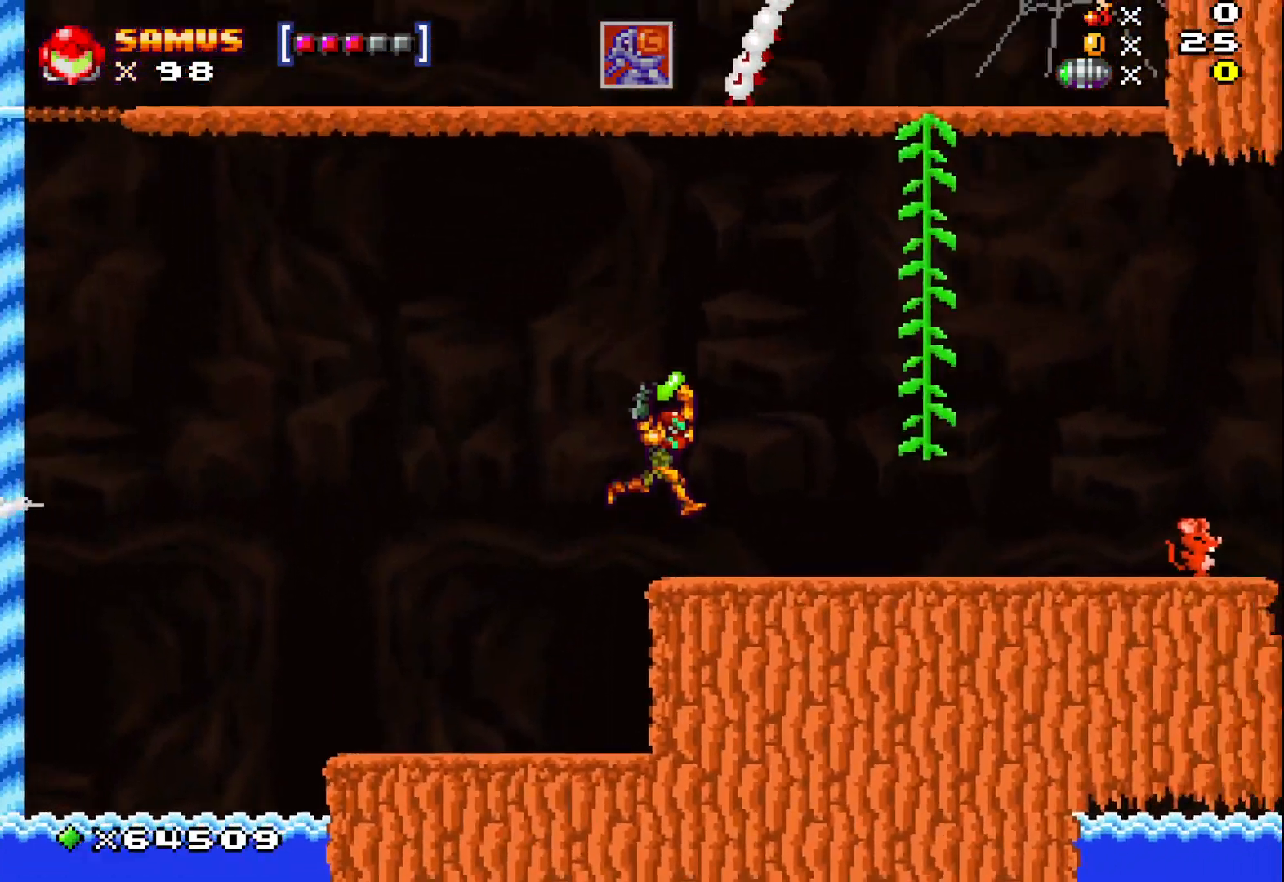
{"buttons": ["X"], "left_stick": "right", "events": []}
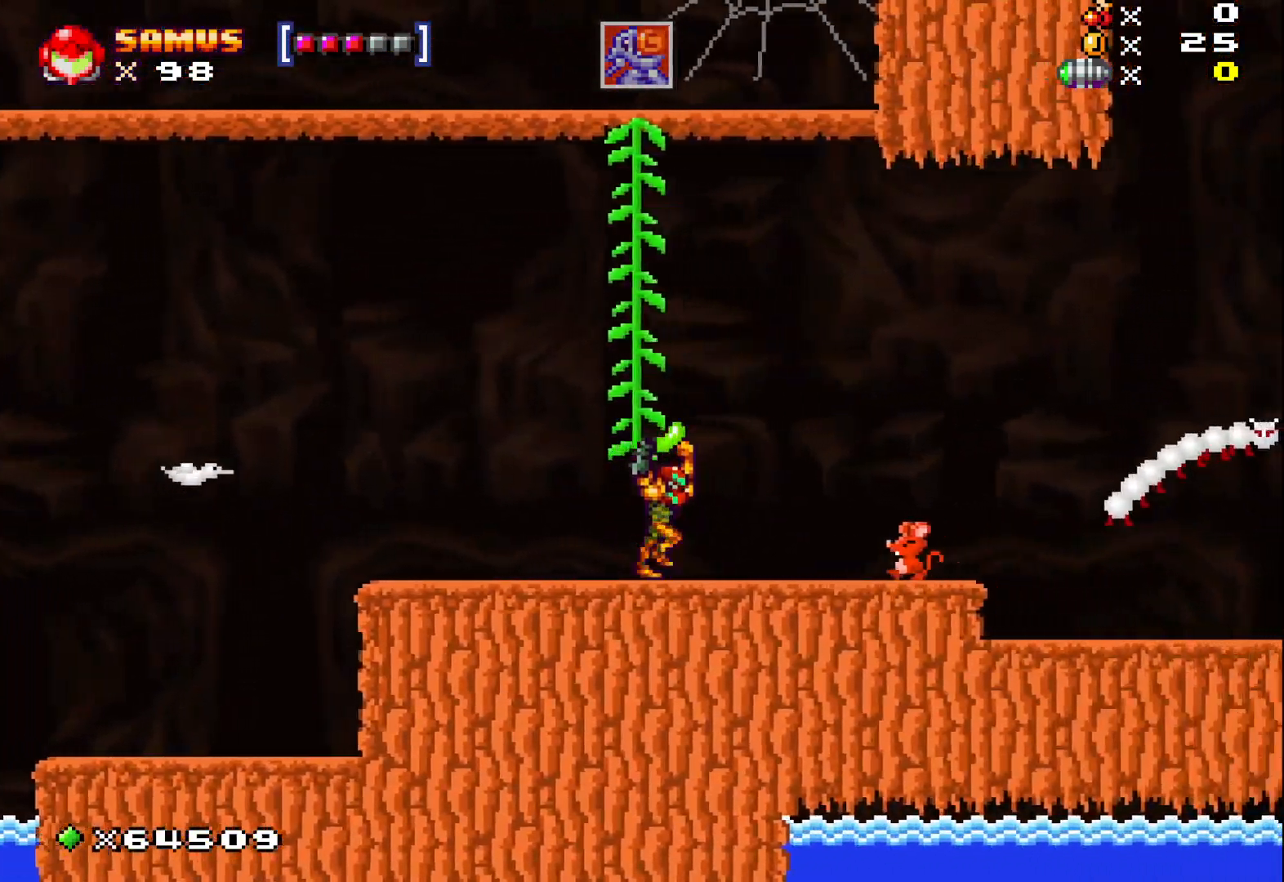
{"buttons": ["X"], "left_stick": "right", "events": [[117, "A", "down"], [300, "A", "up"]]}
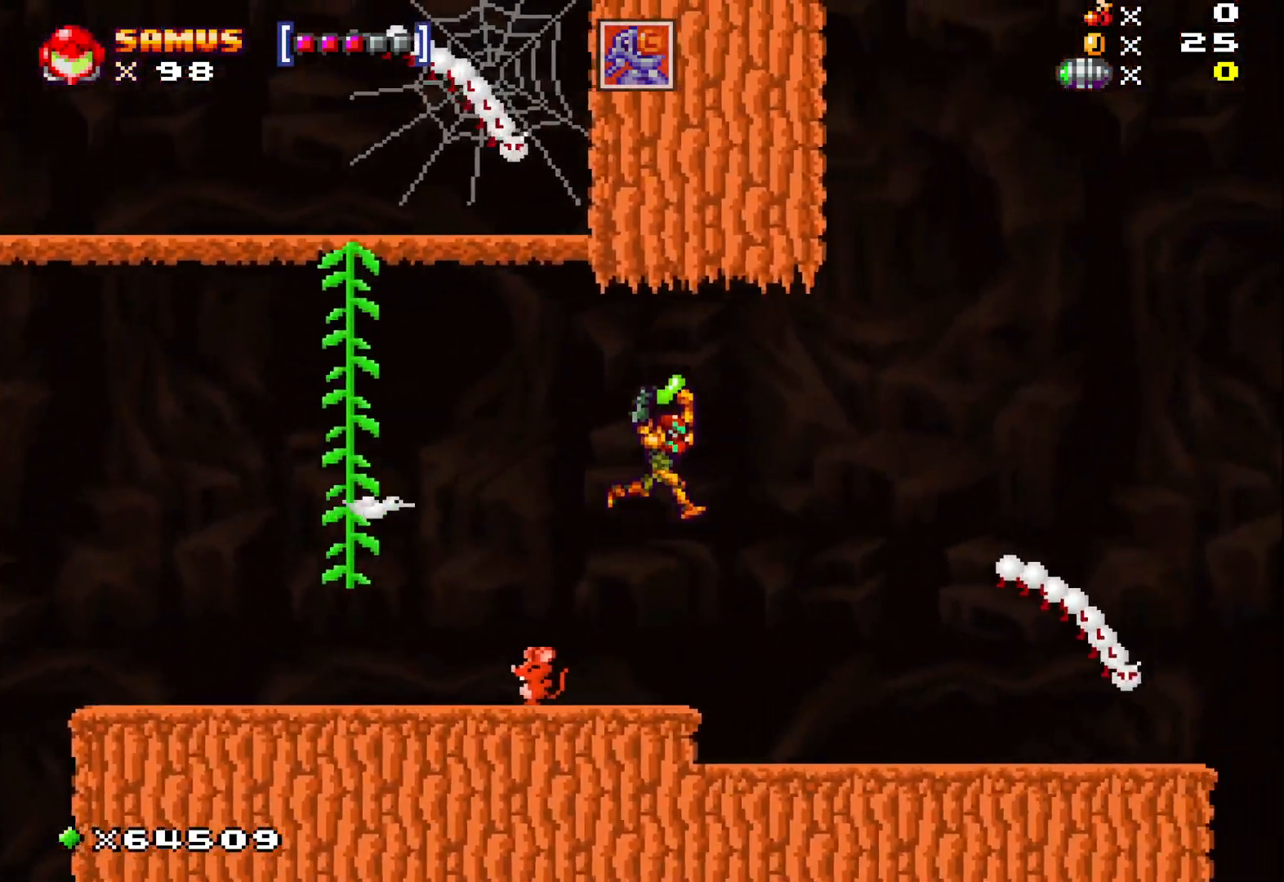
{"buttons": ["X"], "left_stick": "center", "events": [[483, "left_stick", "center"]]}
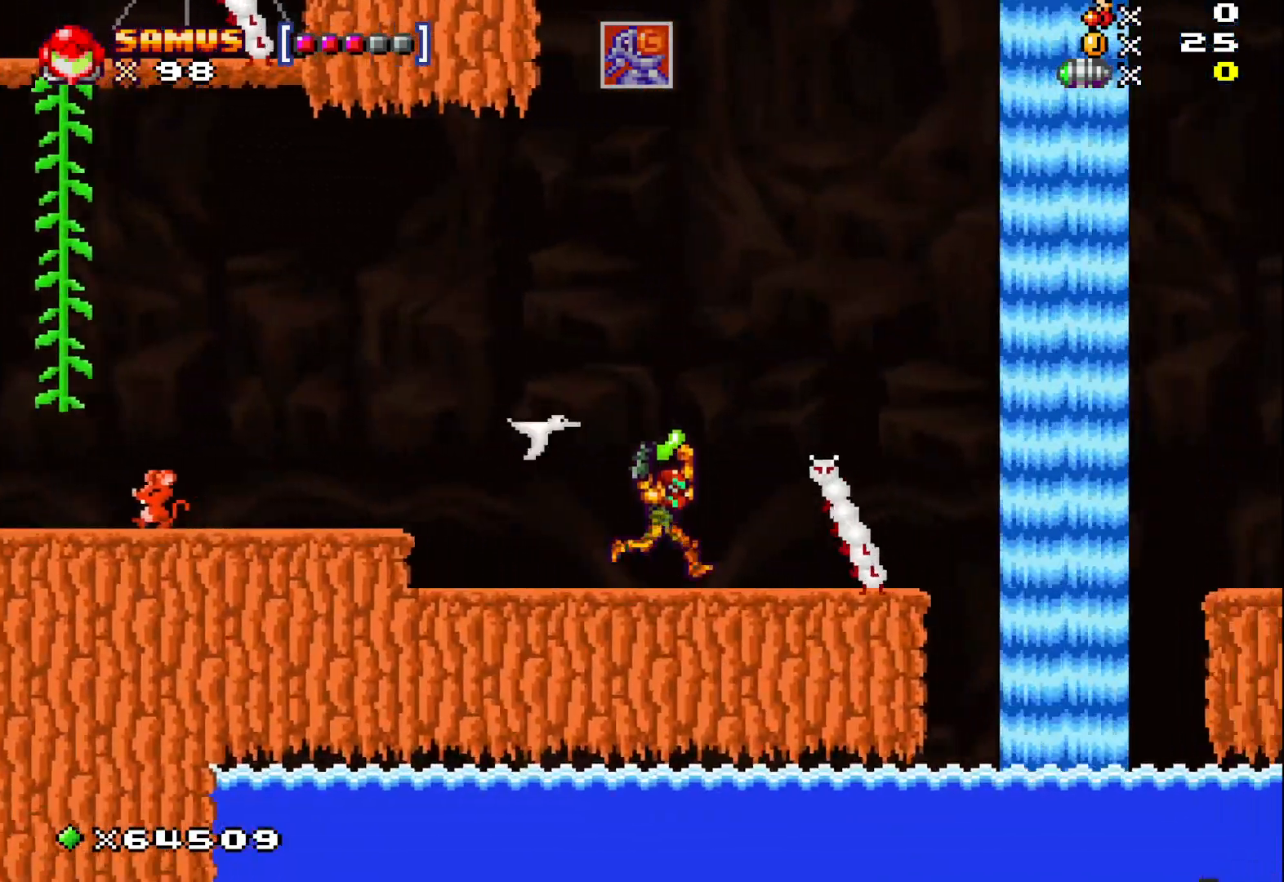
{"buttons": ["X"], "left_stick": "center", "events": [[133, "left_stick", "right"], [250, "left_stick", "center"]]}
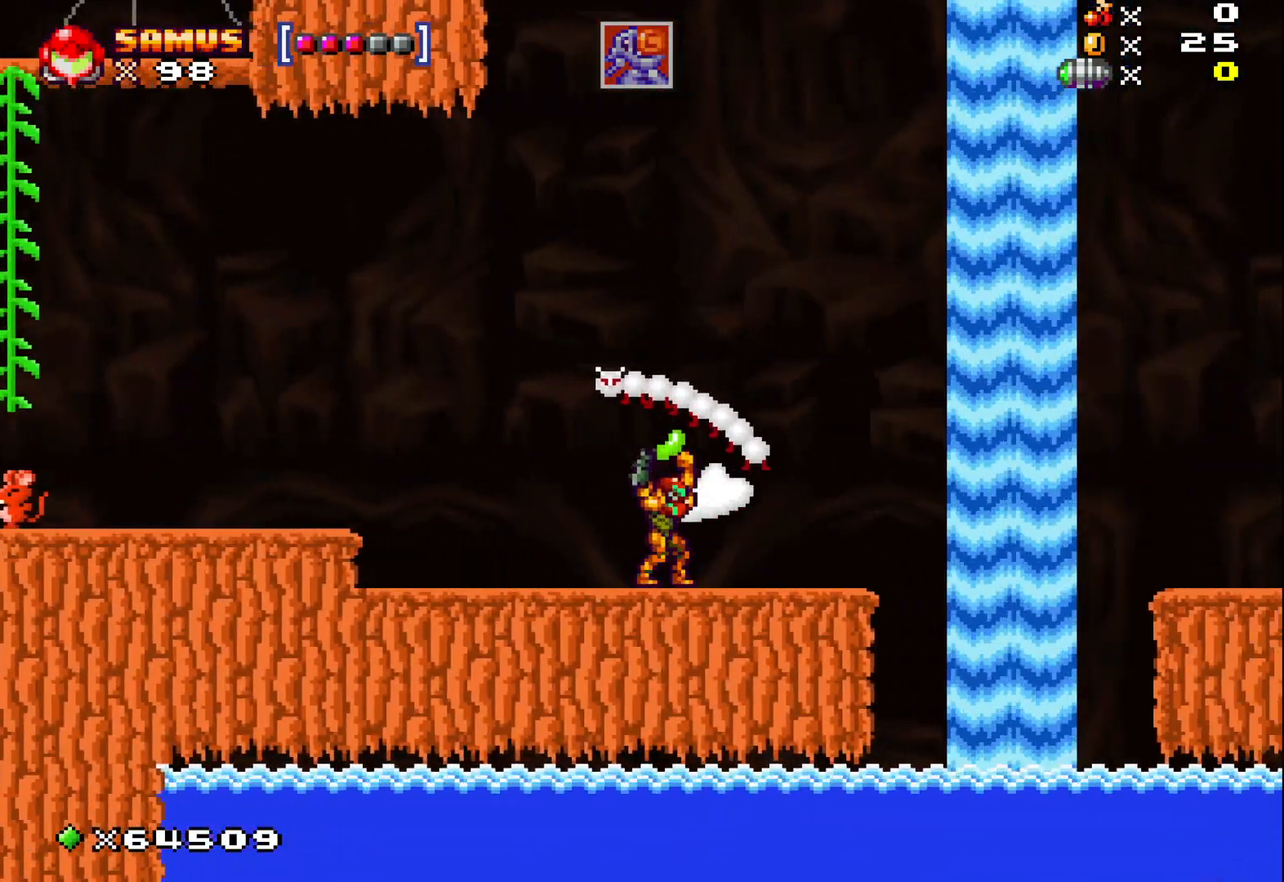
{"buttons": ["A", "X"], "left_stick": "right", "events": [[83, "left_stick", "right"], [417, "A", "down"]]}
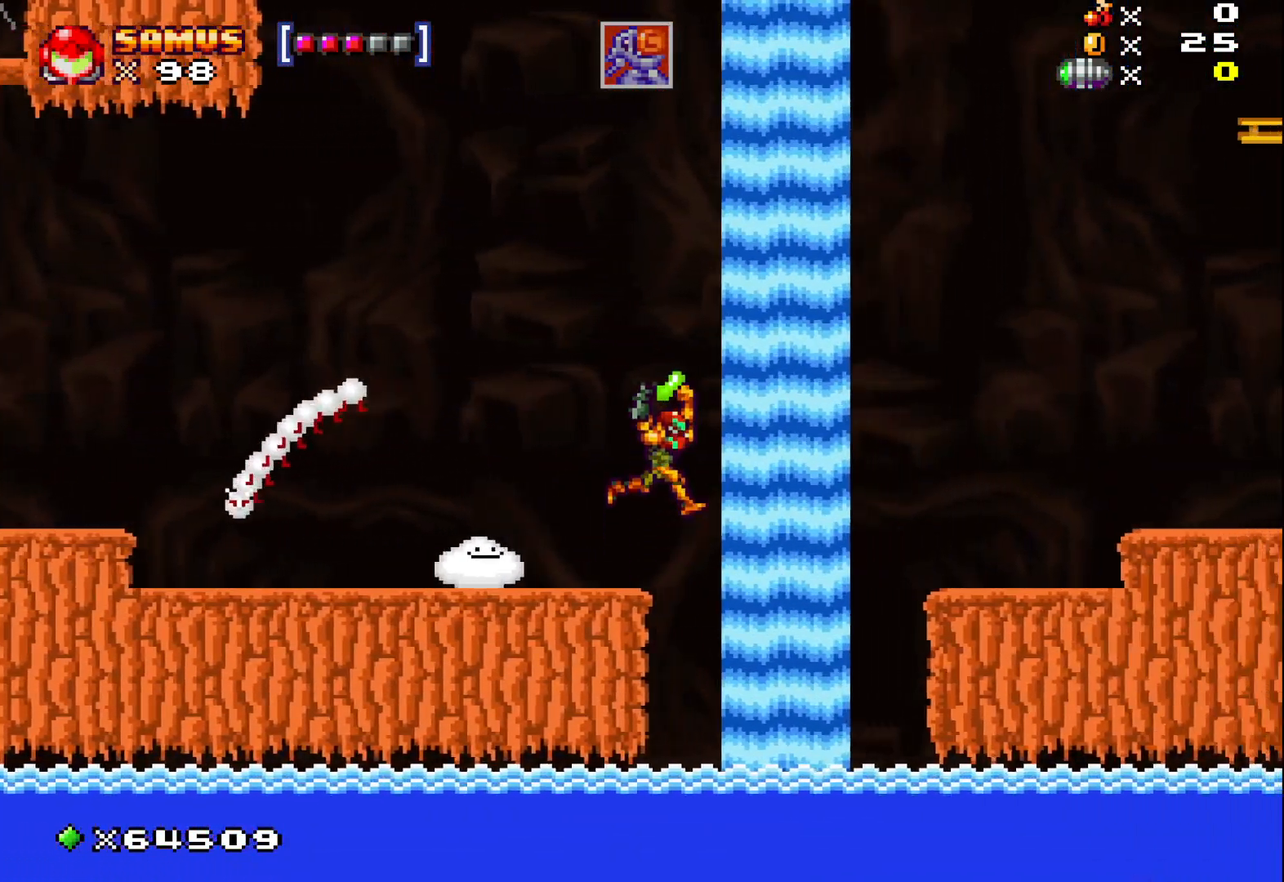
{"buttons": ["X"], "left_stick": "right", "events": [[167, "A", "up"]]}
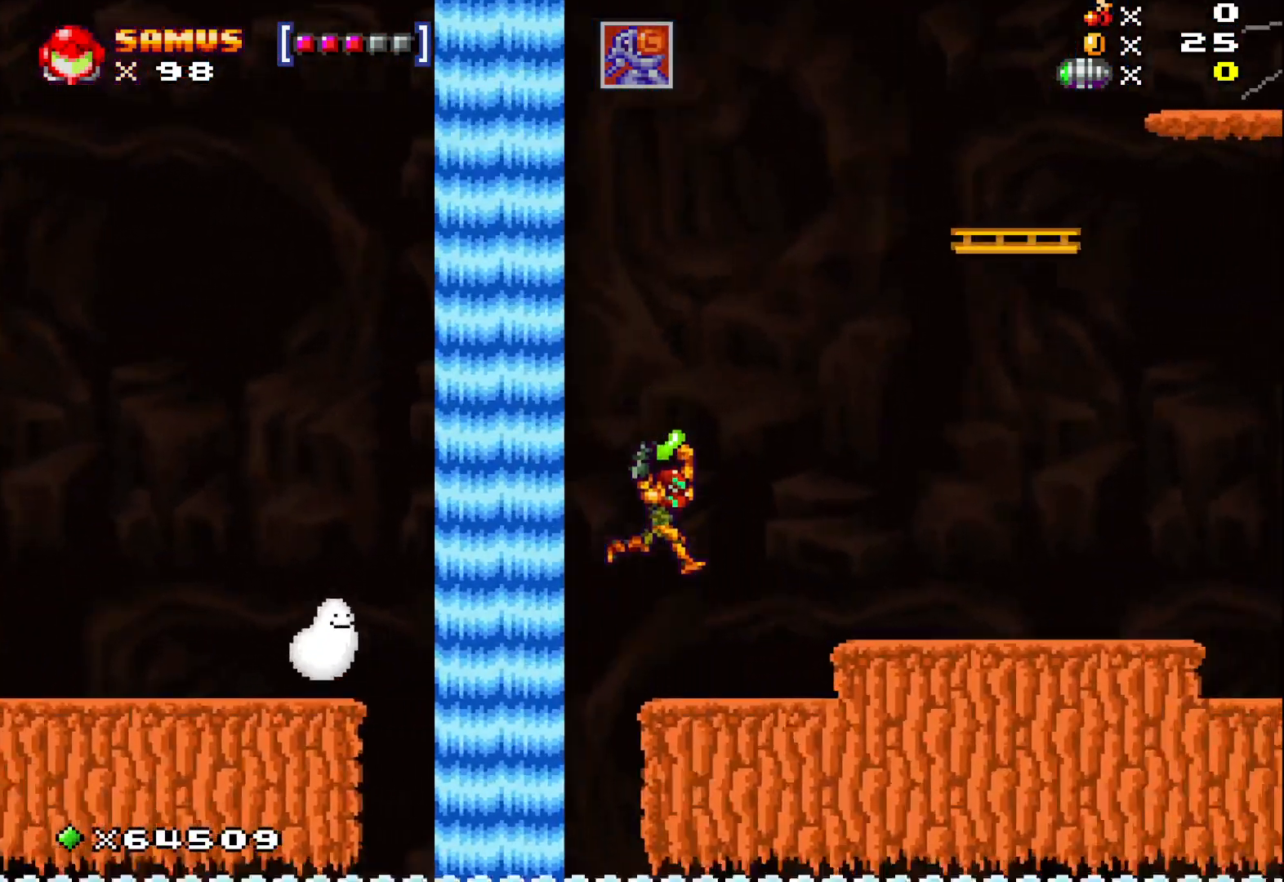
{"buttons": ["X"], "left_stick": "right", "events": [[183, "A", "down"], [333, "A", "up"]]}
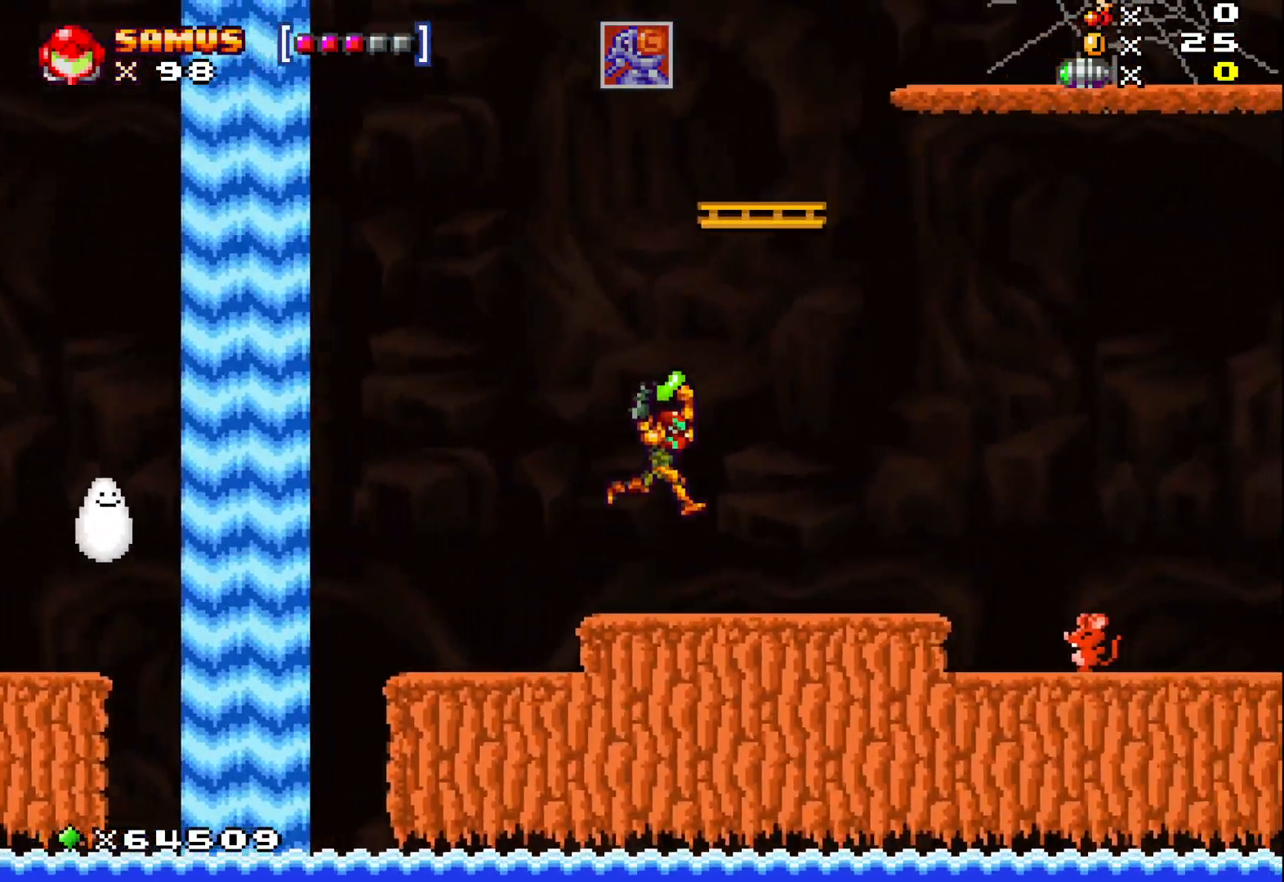
{"buttons": ["A", "X"], "left_stick": "right", "events": [[350, "A", "down"]]}
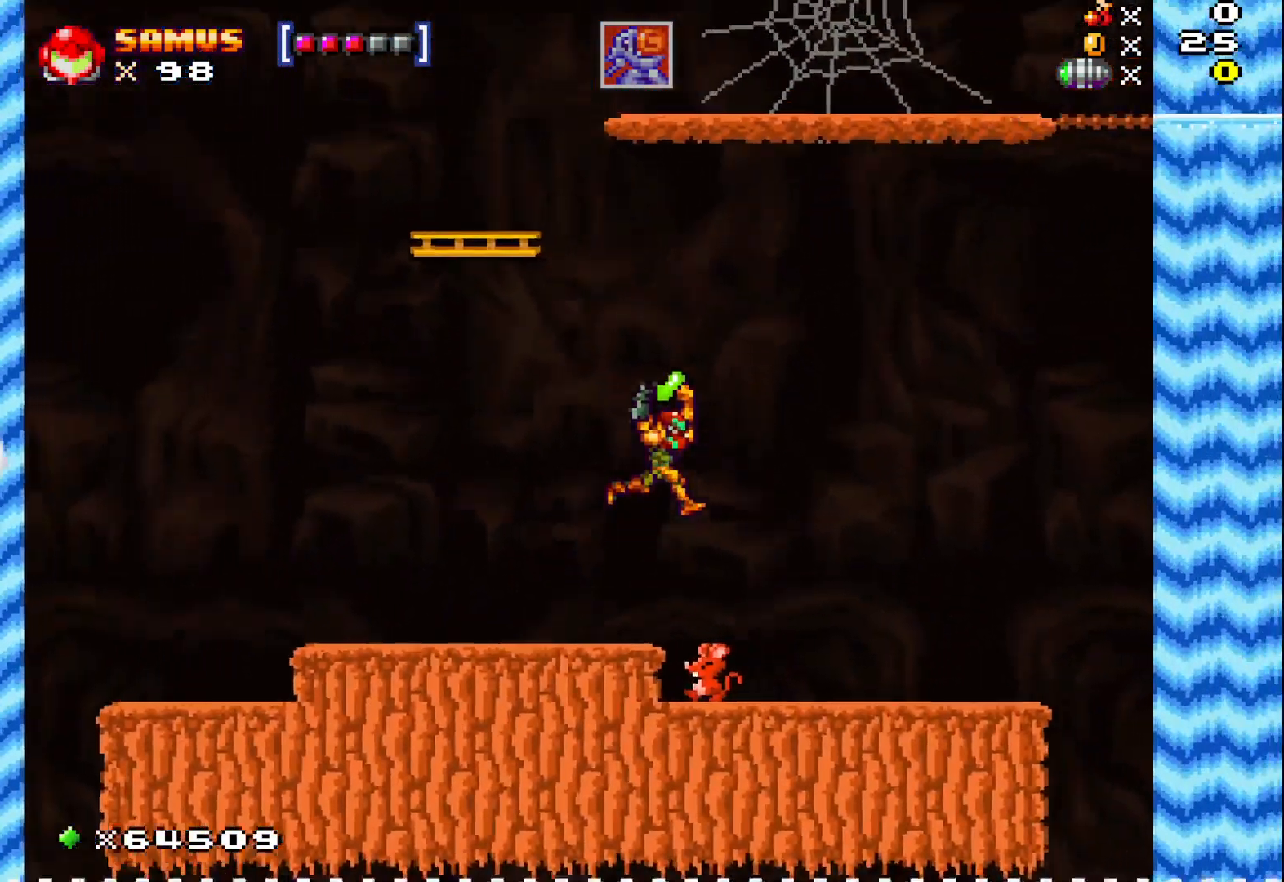
{"buttons": ["X"], "left_stick": "right", "events": [[33, "A", "up"]]}
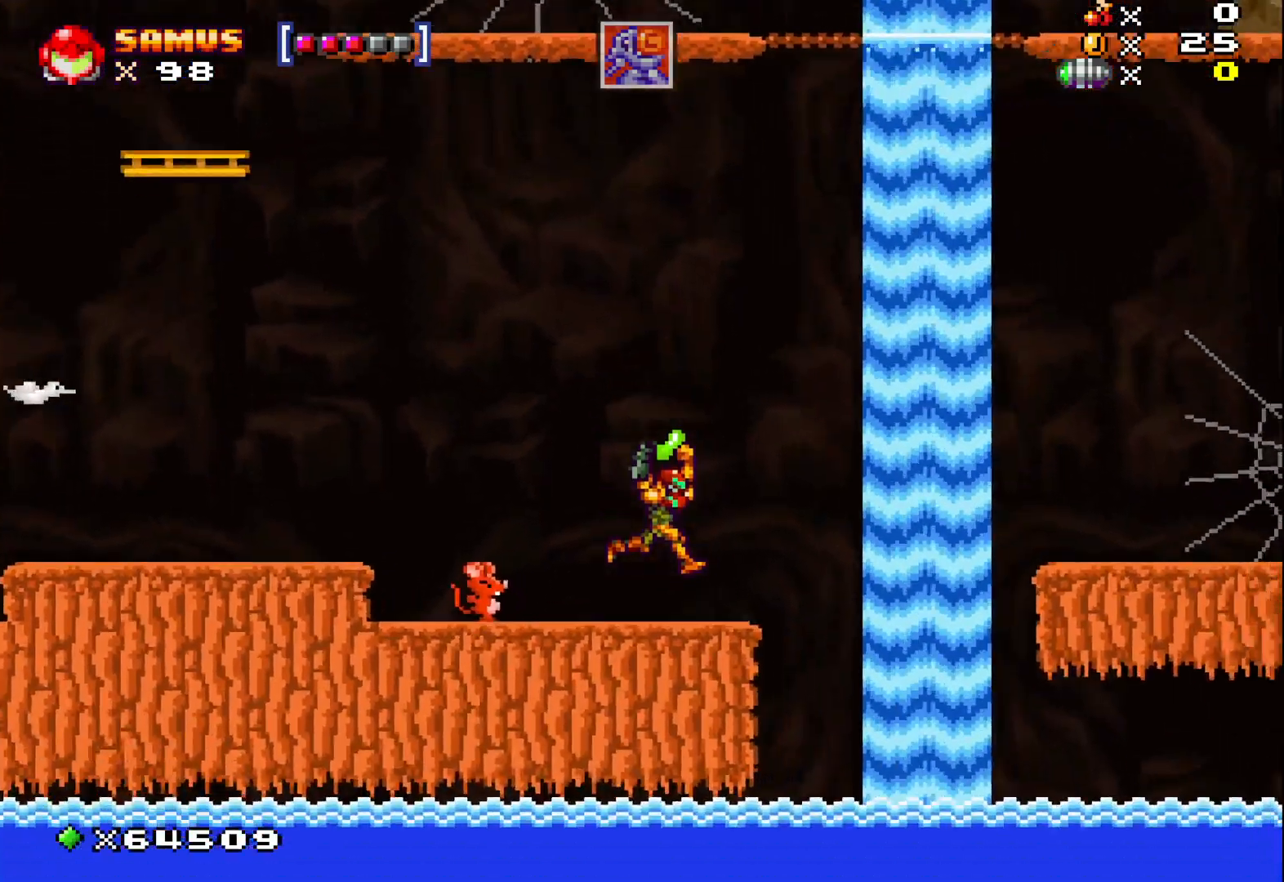
{"buttons": ["X"], "left_stick": "right", "events": [[133, "A", "down"], [467, "A", "up"]]}
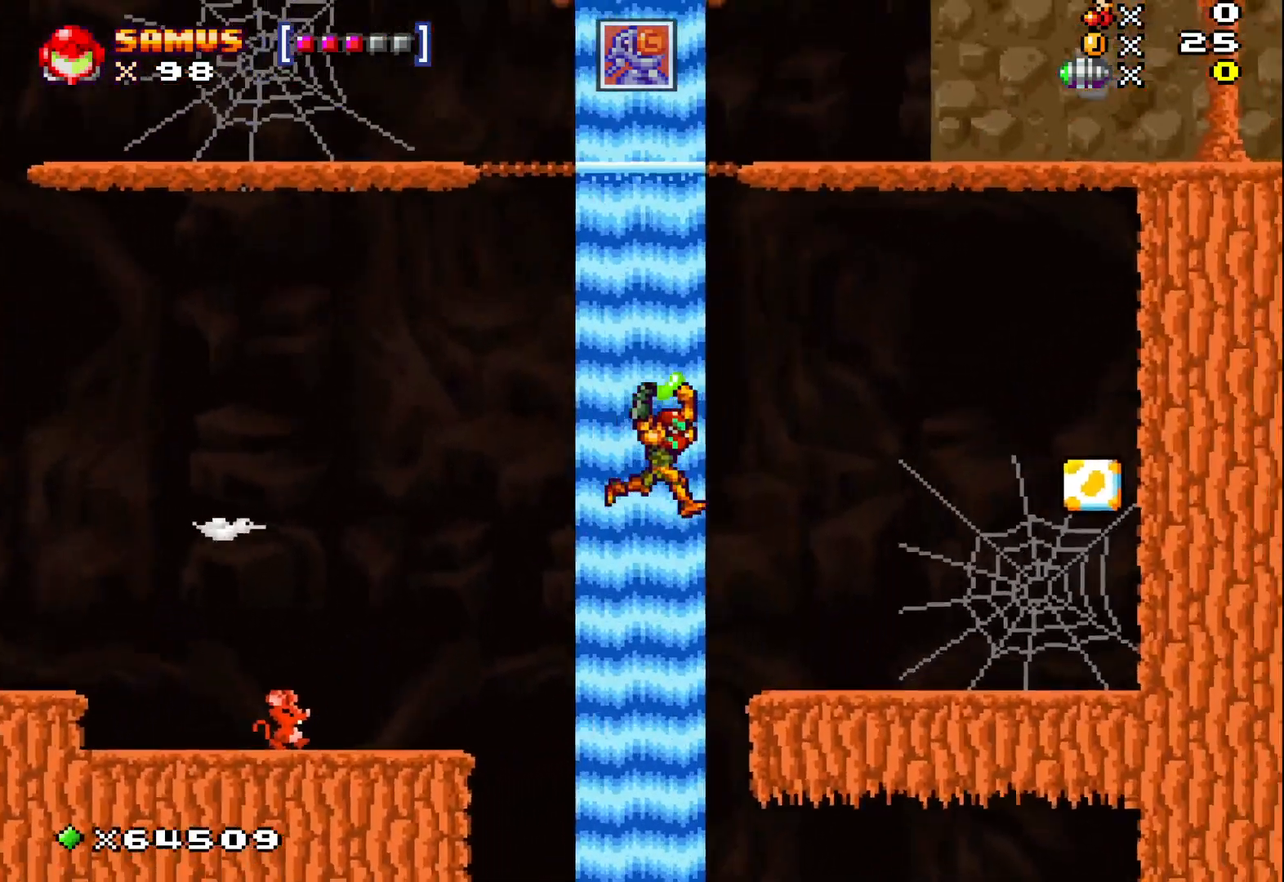
{"buttons": ["X"], "left_stick": "center", "events": [[433, "left_stick", "center"]]}
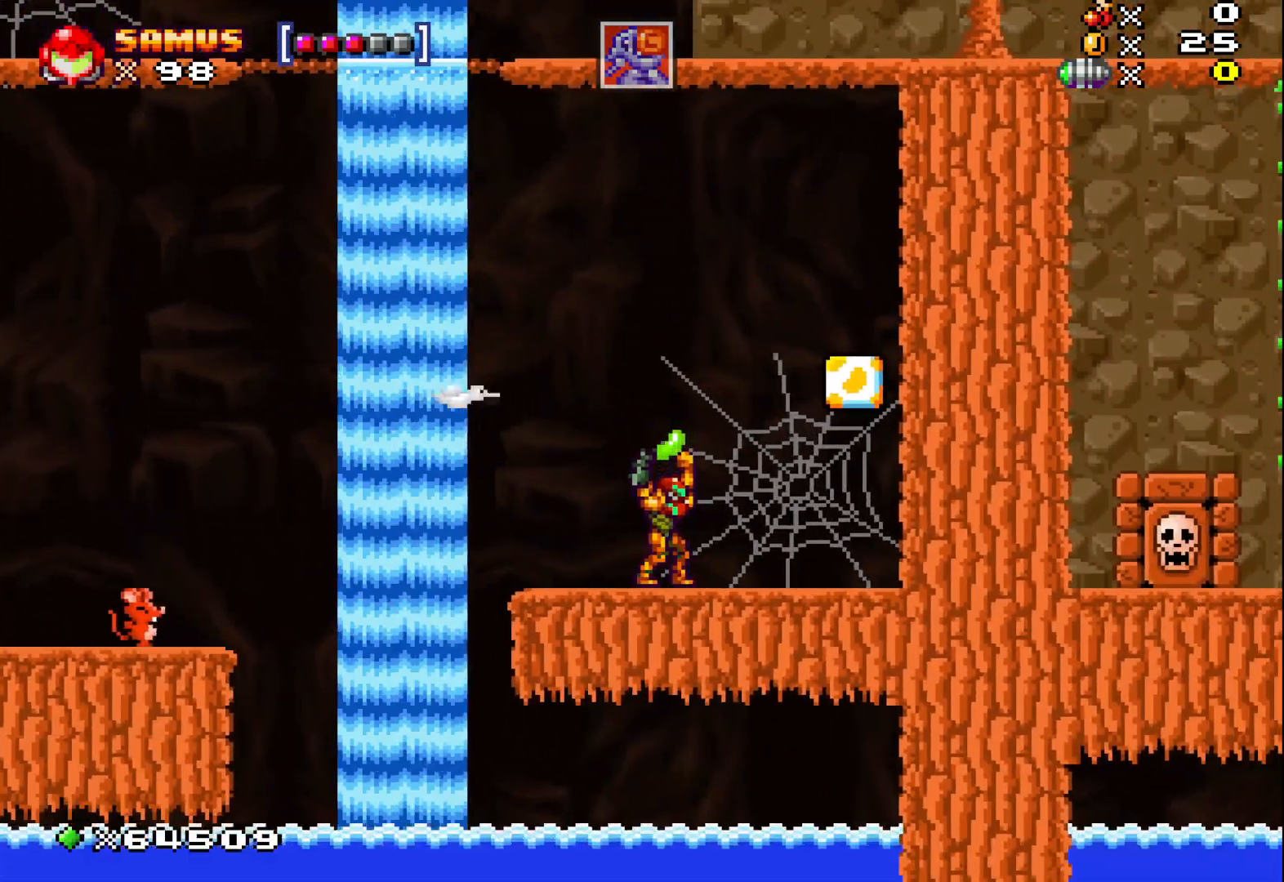
{"buttons": ["X"], "left_stick": "right", "events": [[500, "left_stick", "right"]]}
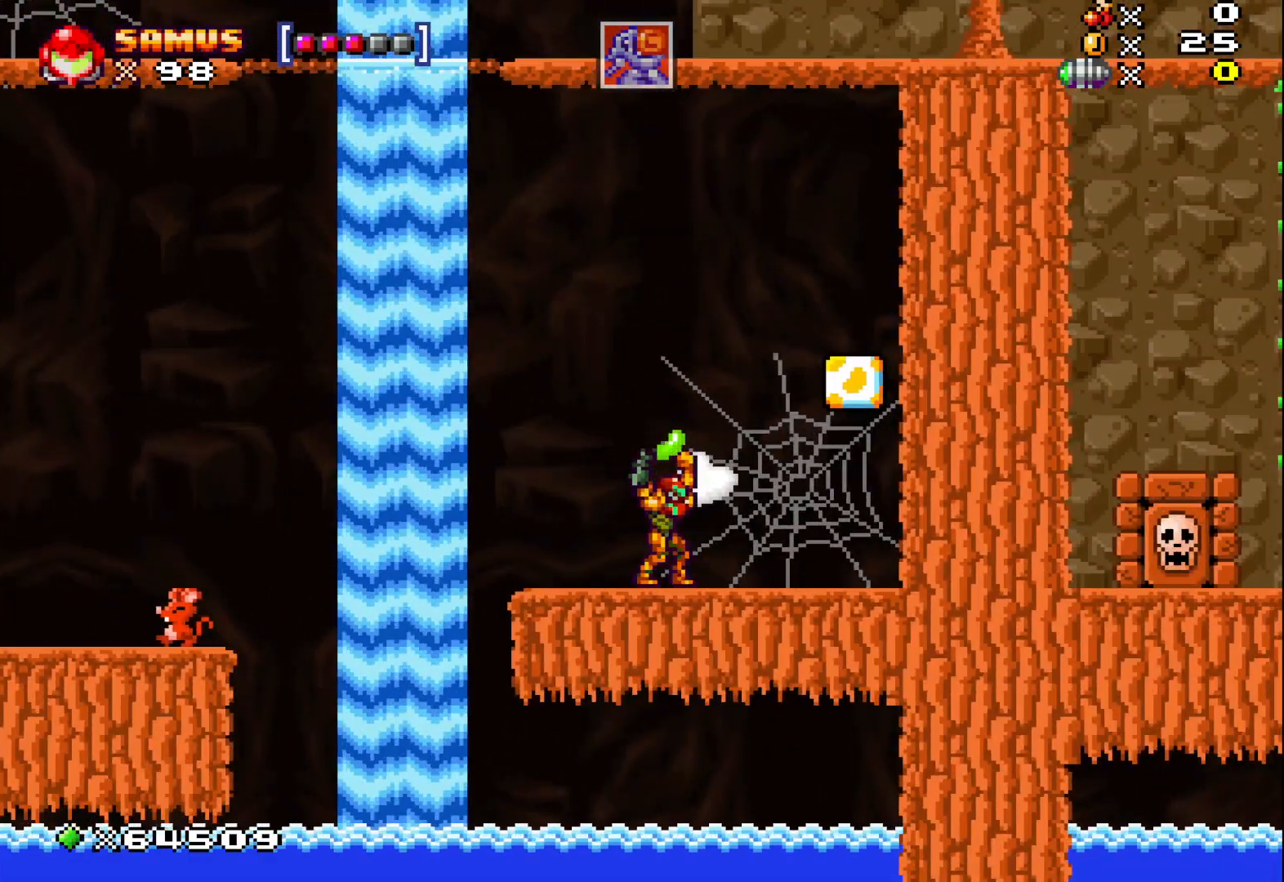
{"buttons": ["X"], "left_stick": "center", "events": [[267, "left_stick", "center"]]}
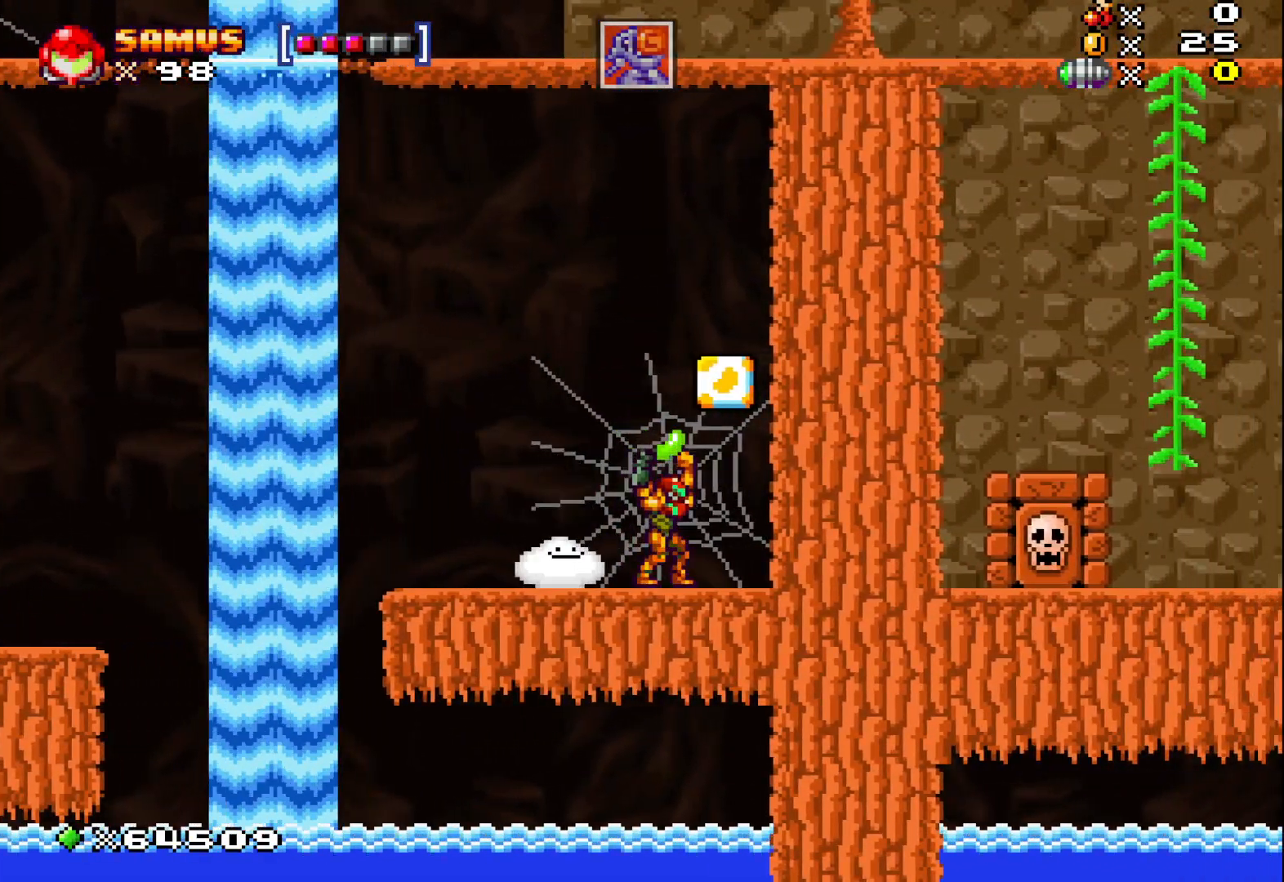
{"buttons": ["X"], "left_stick": "center", "events": [[150, "left_stick", "right"], [333, "left_stick", "center"]]}
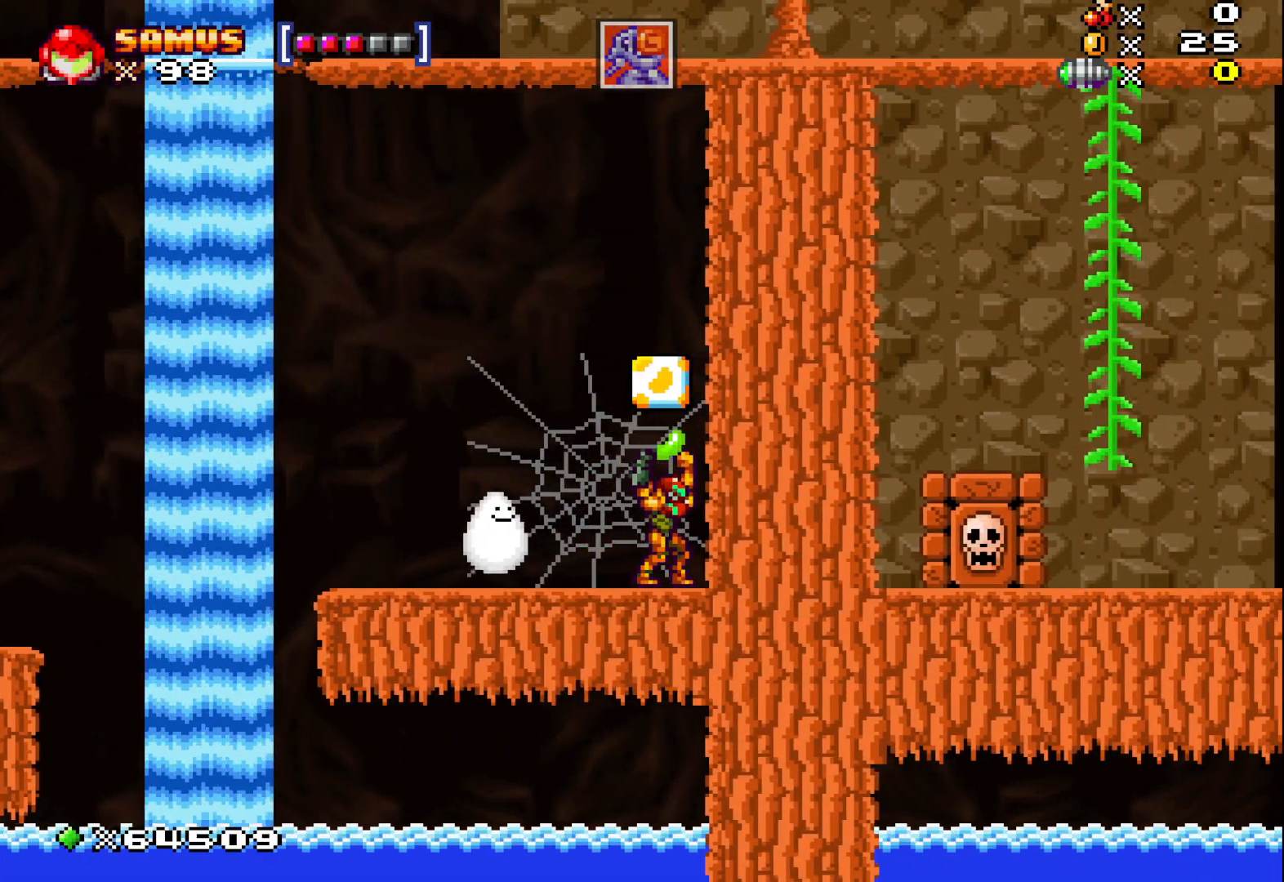
{"buttons": ["X"], "left_stick": "center", "events": []}
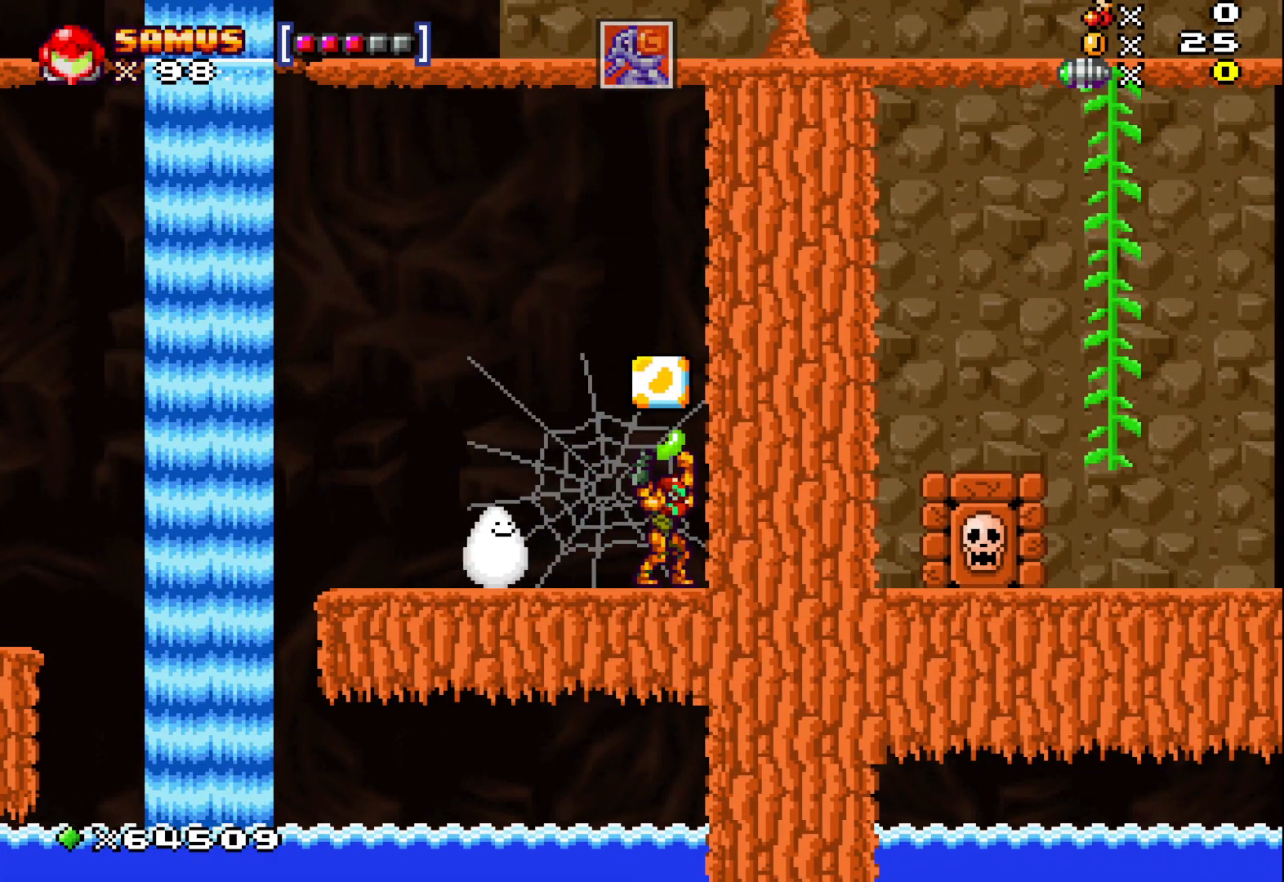
{"buttons": [], "left_stick": "up", "events": [[250, "X", "up"], [267, "left_stick", "up"], [350, "X", "down"], [483, "X", "up"]]}
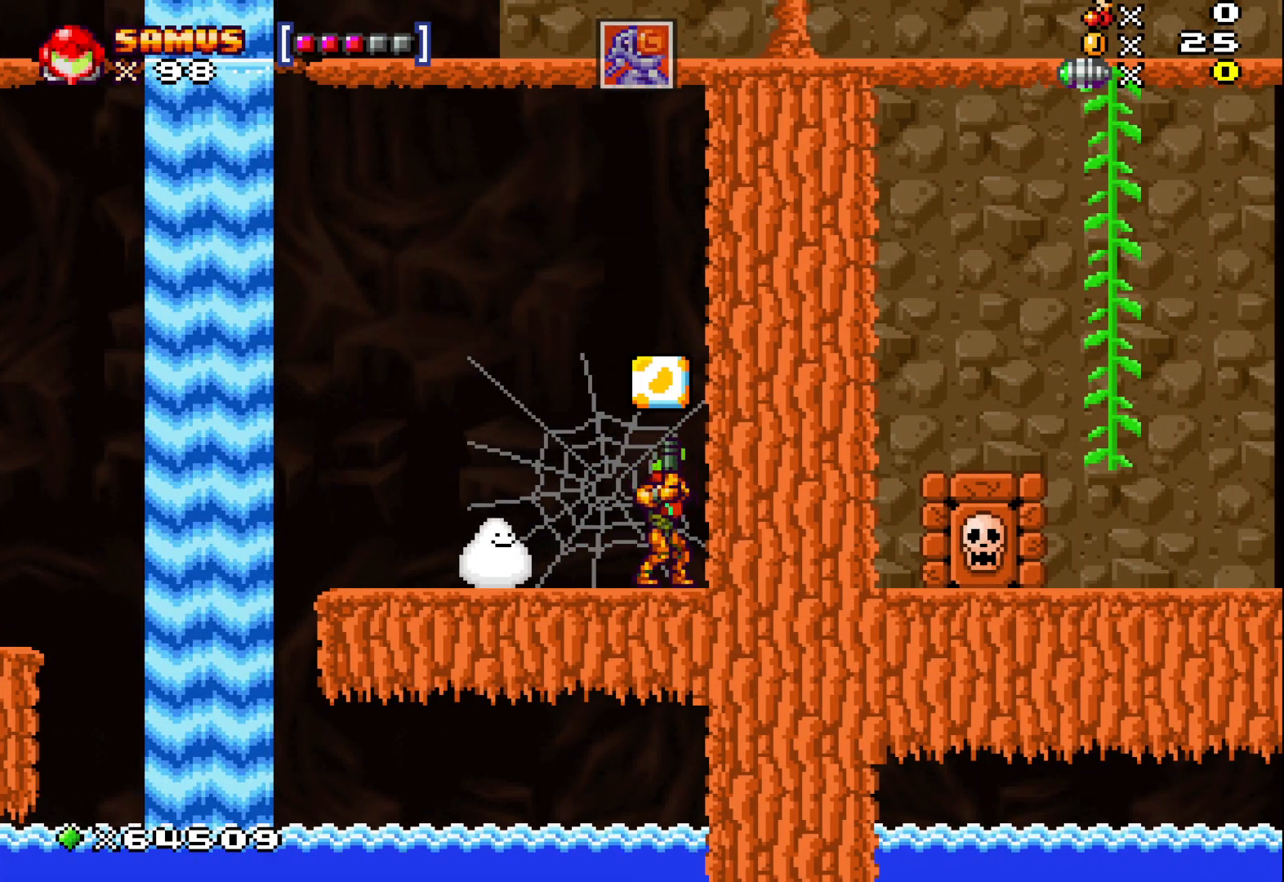
{"buttons": [], "left_stick": "center", "events": [[50, "left_stick", "center"], [317, "A", "down"], [483, "A", "up"]]}
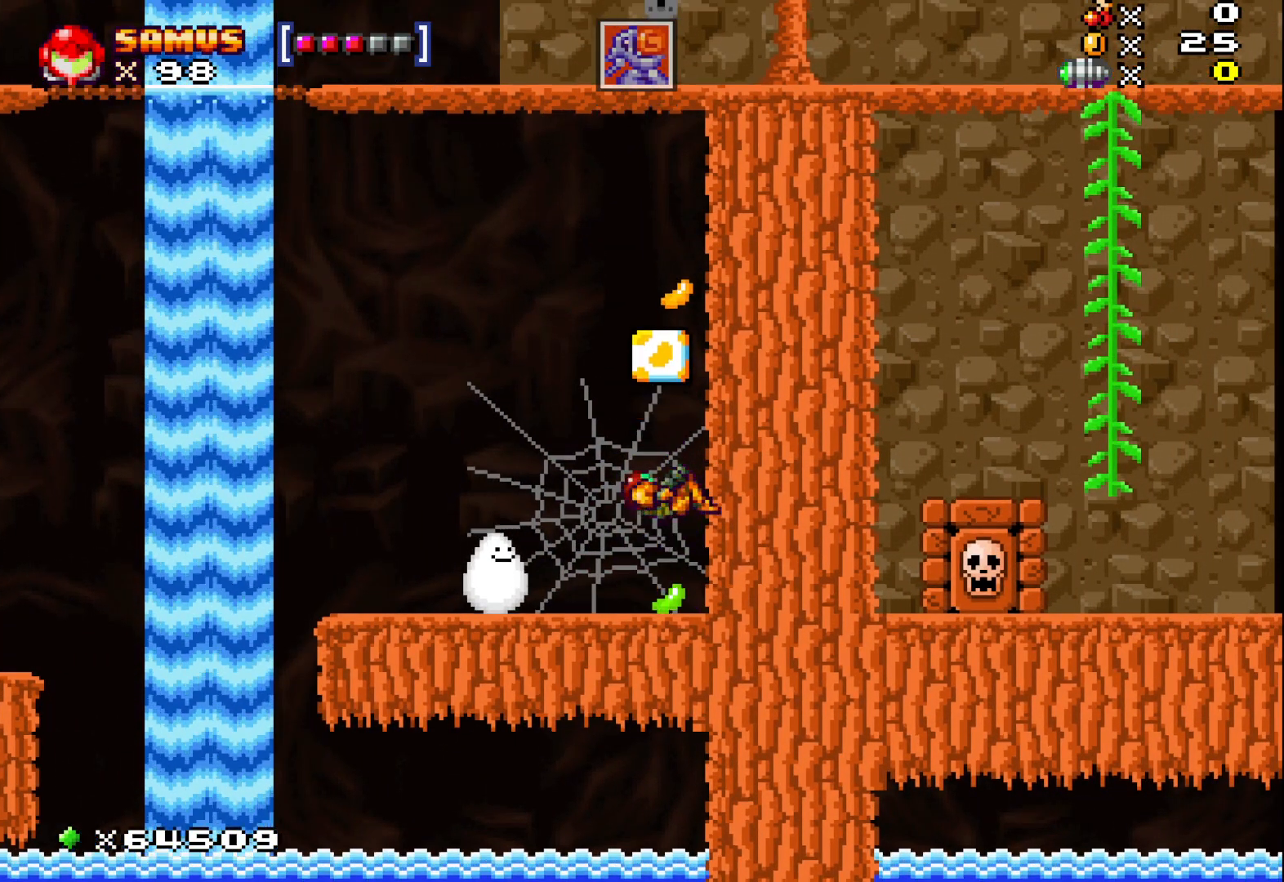
{"buttons": ["A"], "left_stick": "center", "events": [[117, "left_stick", "left"], [317, "A", "down"], [333, "left_stick", "center"]]}
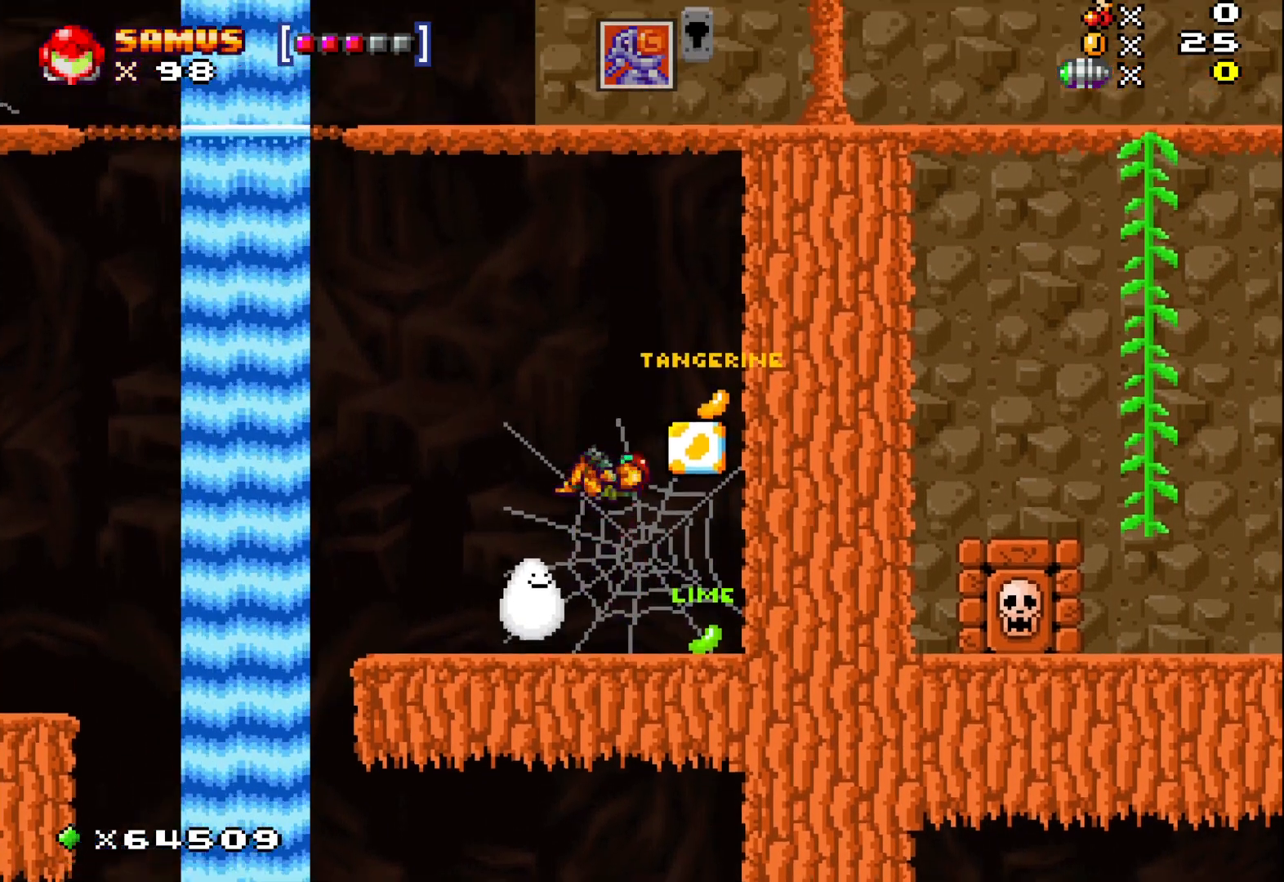
{"buttons": [], "left_stick": "down", "events": [[250, "left_stick", "right"], [267, "A", "up"], [450, "left_stick", "down"]]}
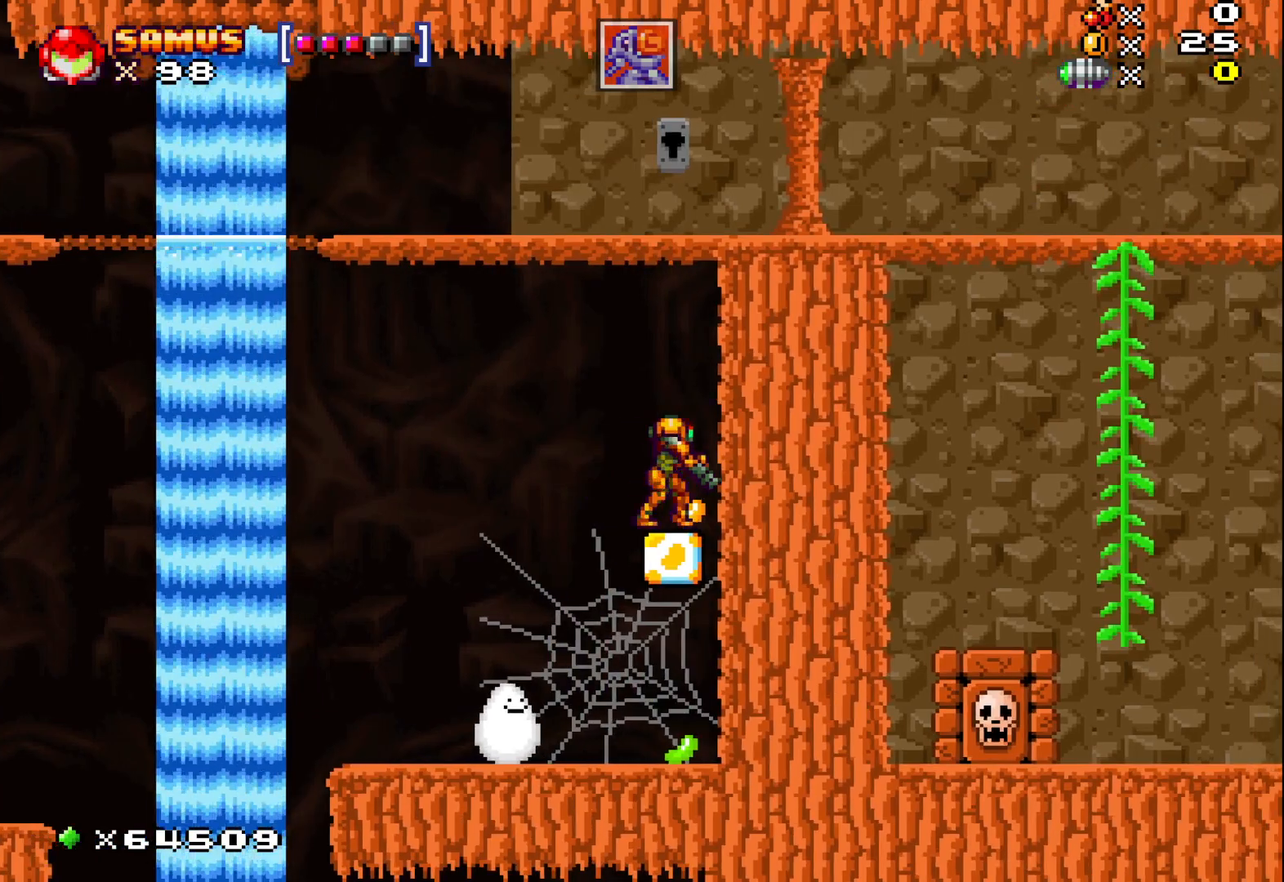
{"buttons": ["X"], "left_stick": "left", "events": [[83, "X", "down"], [400, "left_stick", "left"]]}
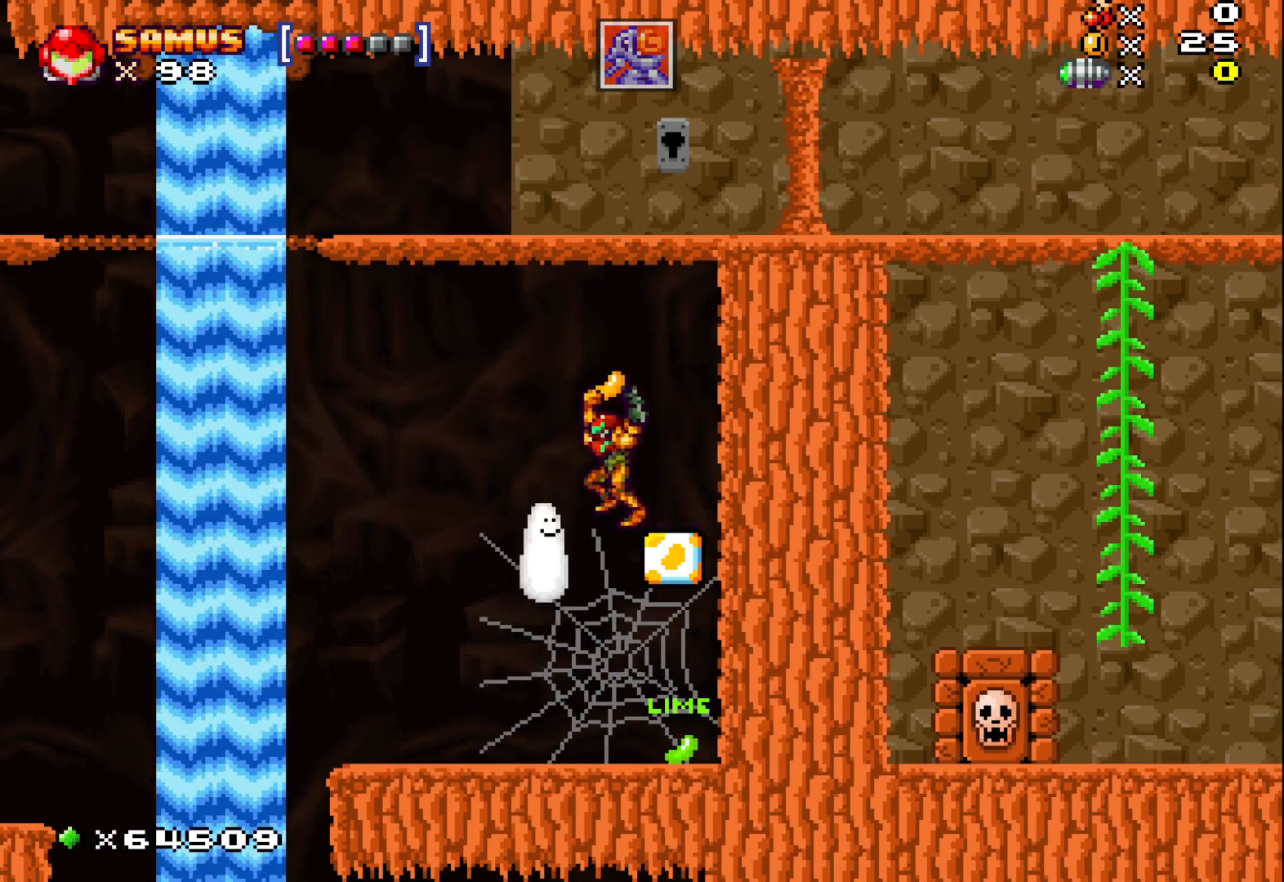
{"buttons": ["X"], "left_stick": "center", "events": [[367, "left_stick", "center"]]}
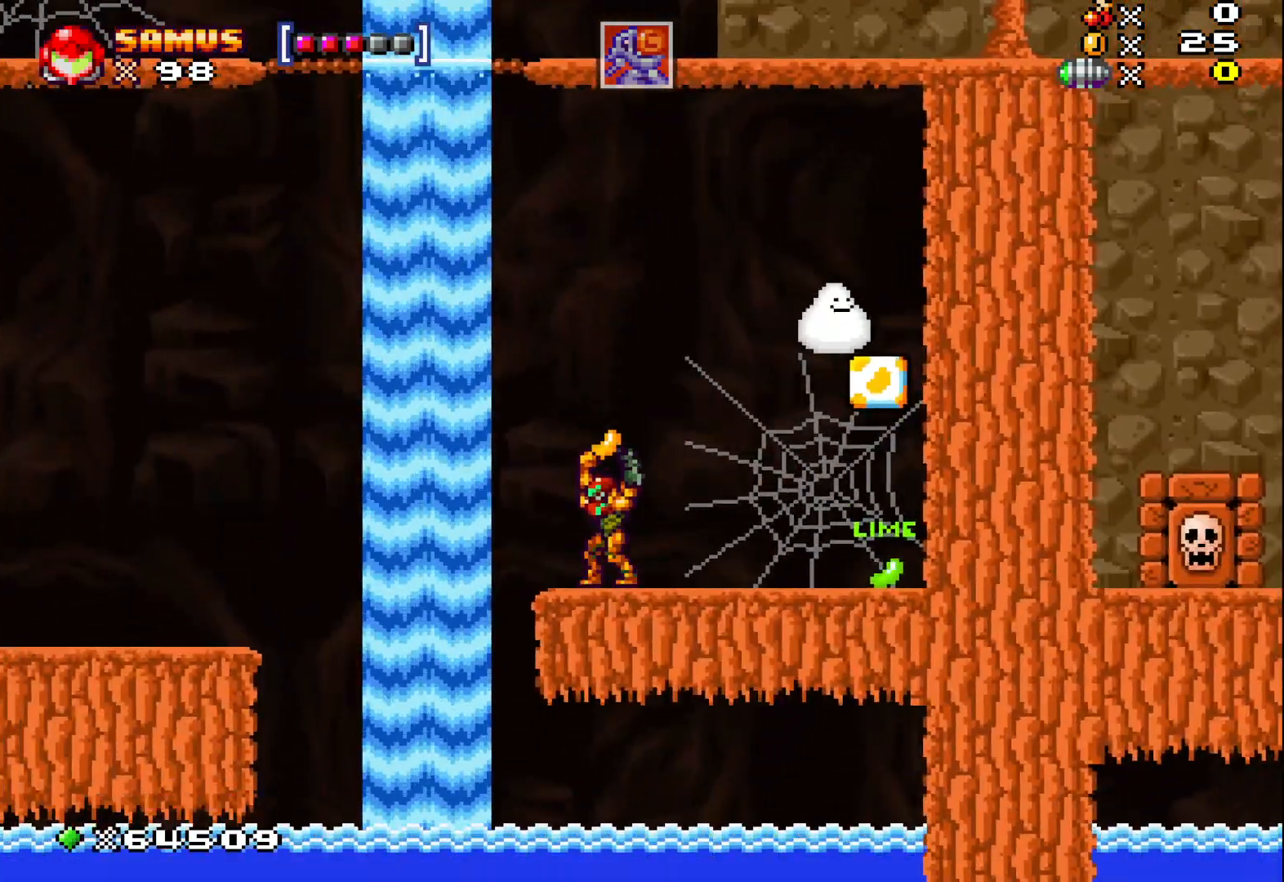
{"buttons": ["X"], "left_stick": "center", "events": []}
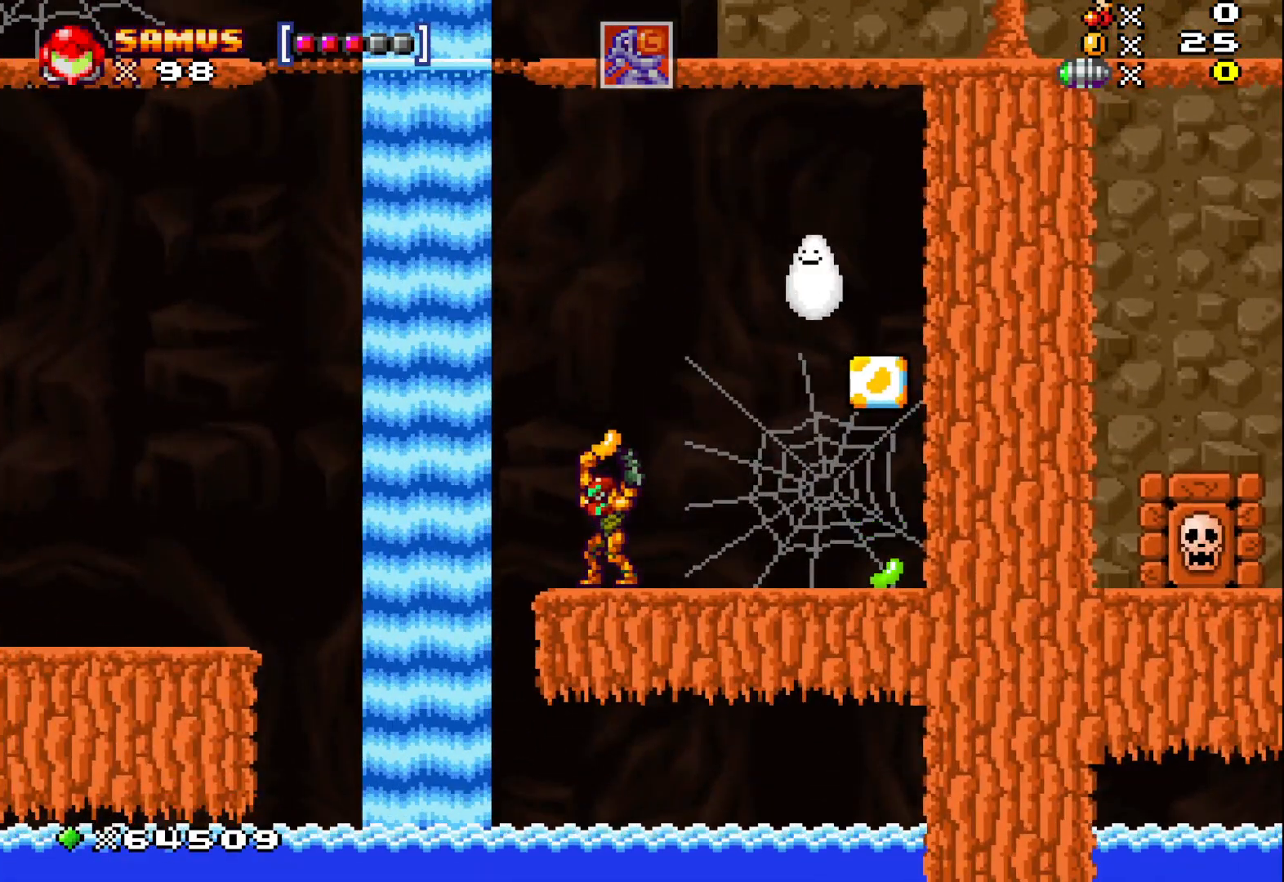
{"buttons": ["X"], "left_stick": "center", "events": [[100, "left_stick", "up-left"], [217, "left_stick", "center"]]}
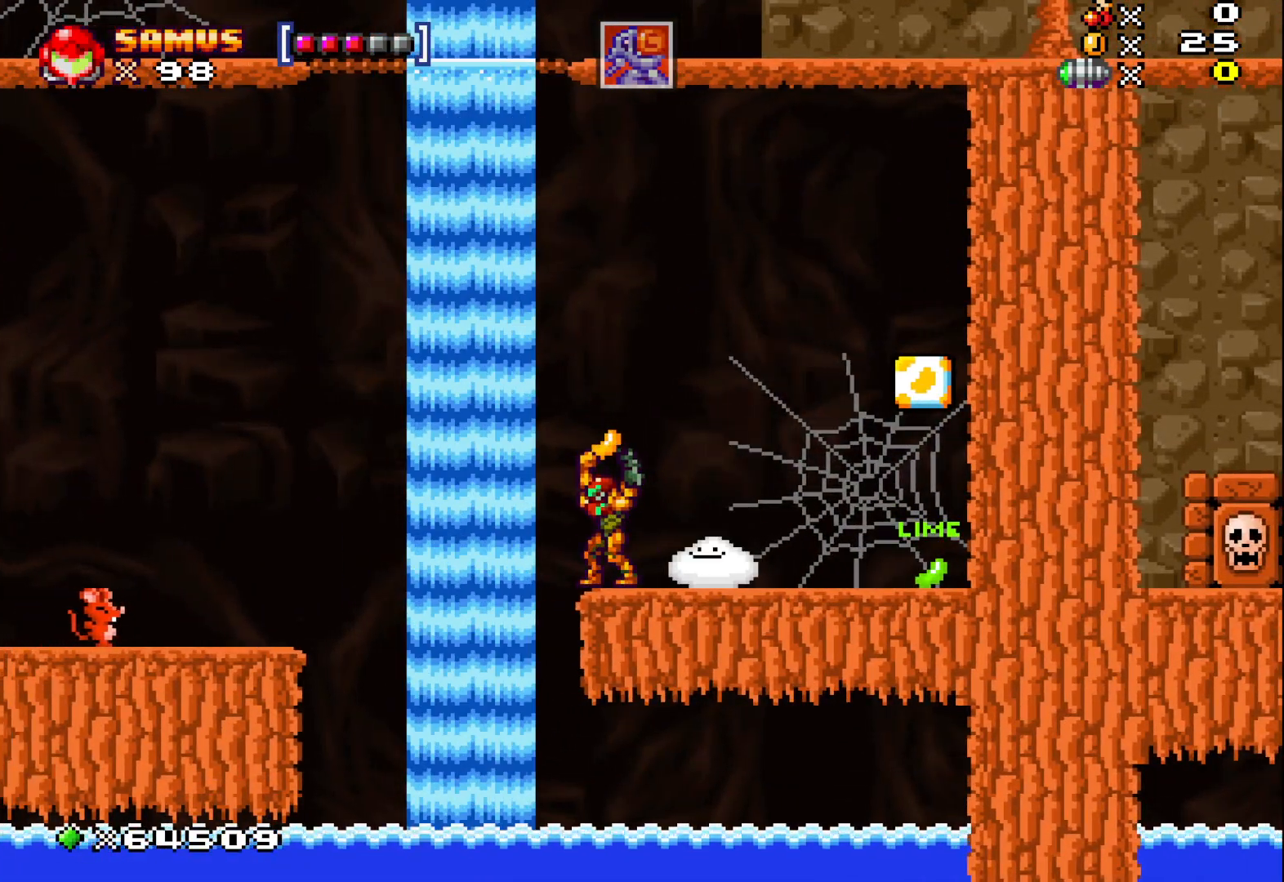
{"buttons": ["X"], "left_stick": "center", "events": []}
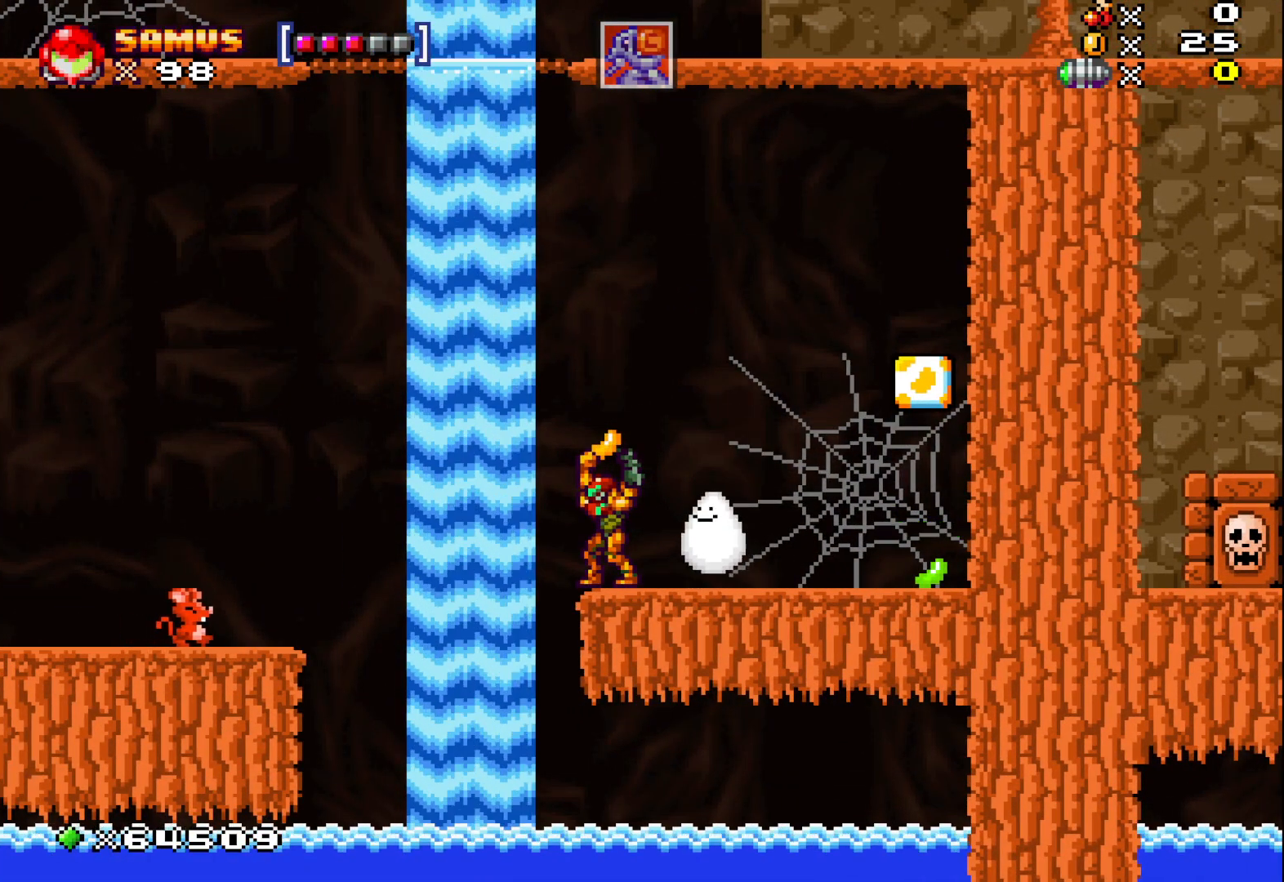
{"buttons": ["X"], "left_stick": "up", "events": [[317, "X", "up"], [350, "left_stick", "up"], [417, "X", "down"]]}
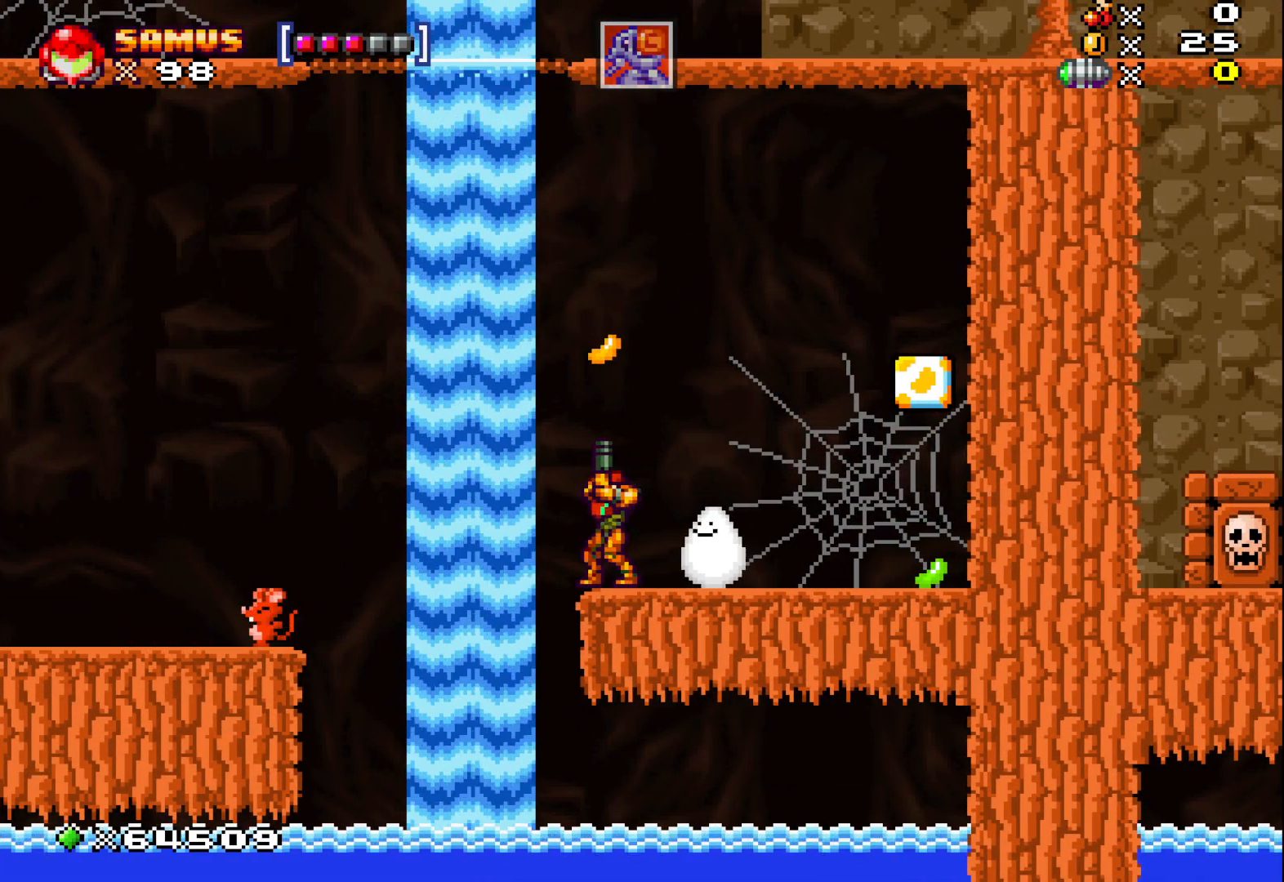
{"buttons": [], "left_stick": "center", "events": [[67, "X", "up"], [133, "left_stick", "center"]]}
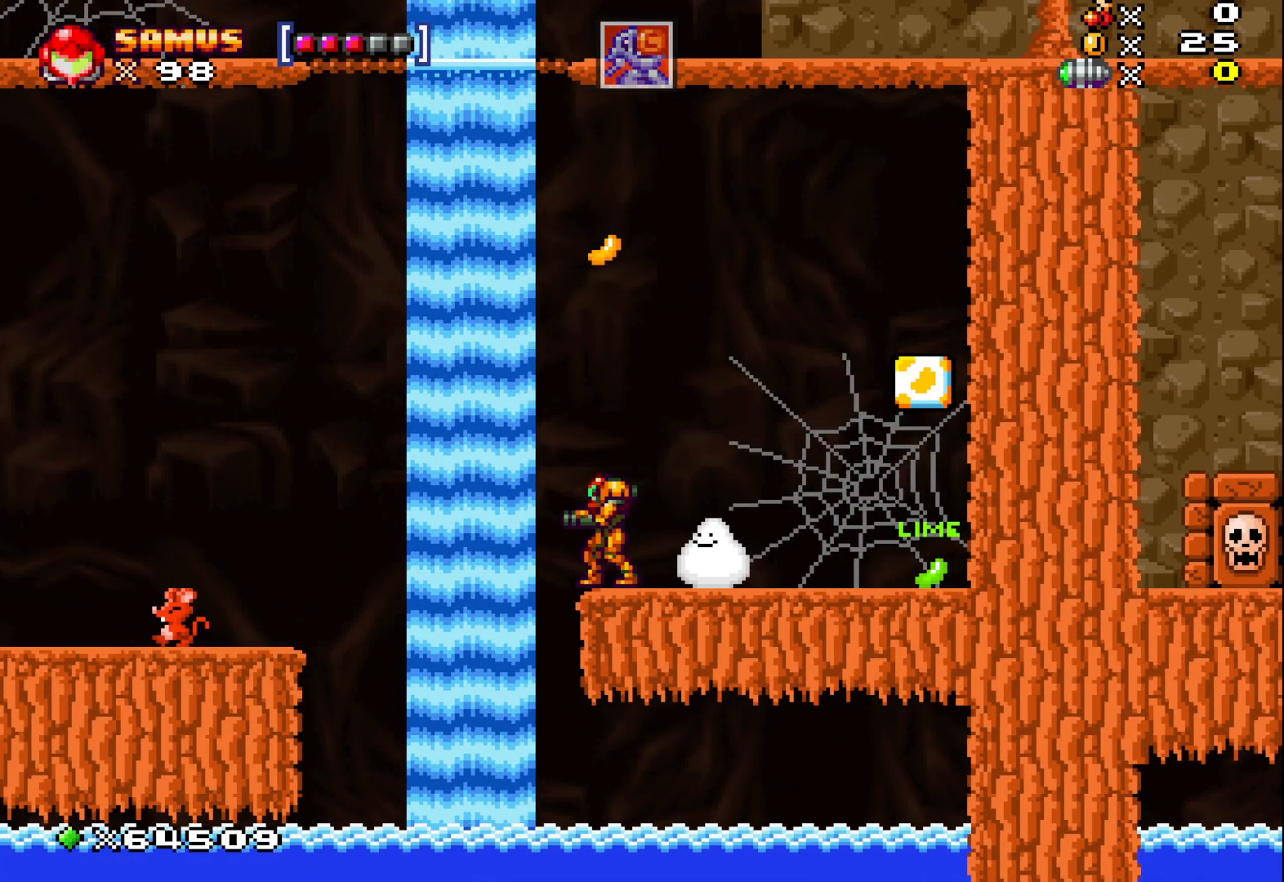
{"buttons": [], "left_stick": "right", "events": [[383, "left_stick", "right"]]}
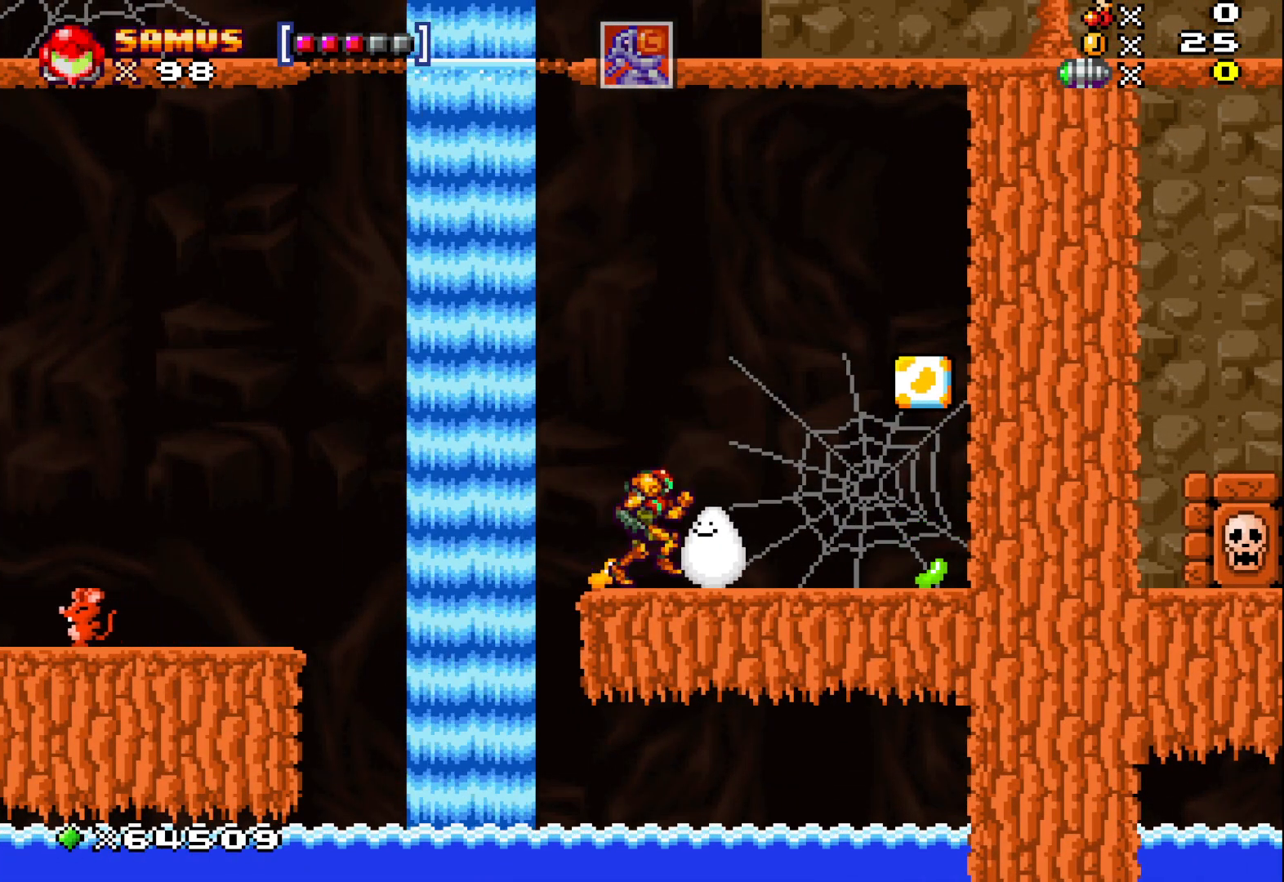
{"buttons": ["X"], "left_stick": "down", "events": [[383, "left_stick", "down-right"], [483, "left_stick", "down"], [500, "X", "down"]]}
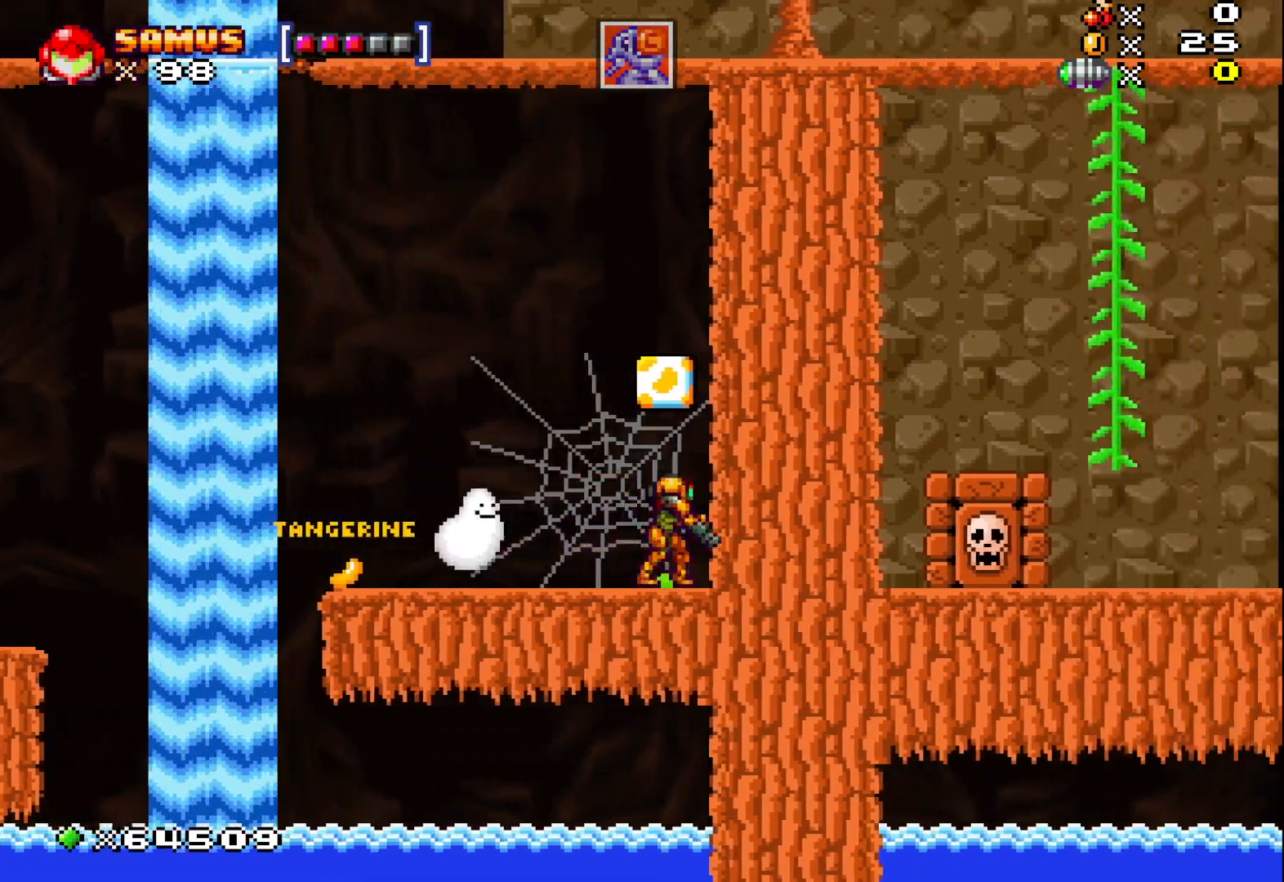
{"buttons": ["X"], "left_stick": "left", "events": [[133, "left_stick", "down-left"], [283, "left_stick", "left"]]}